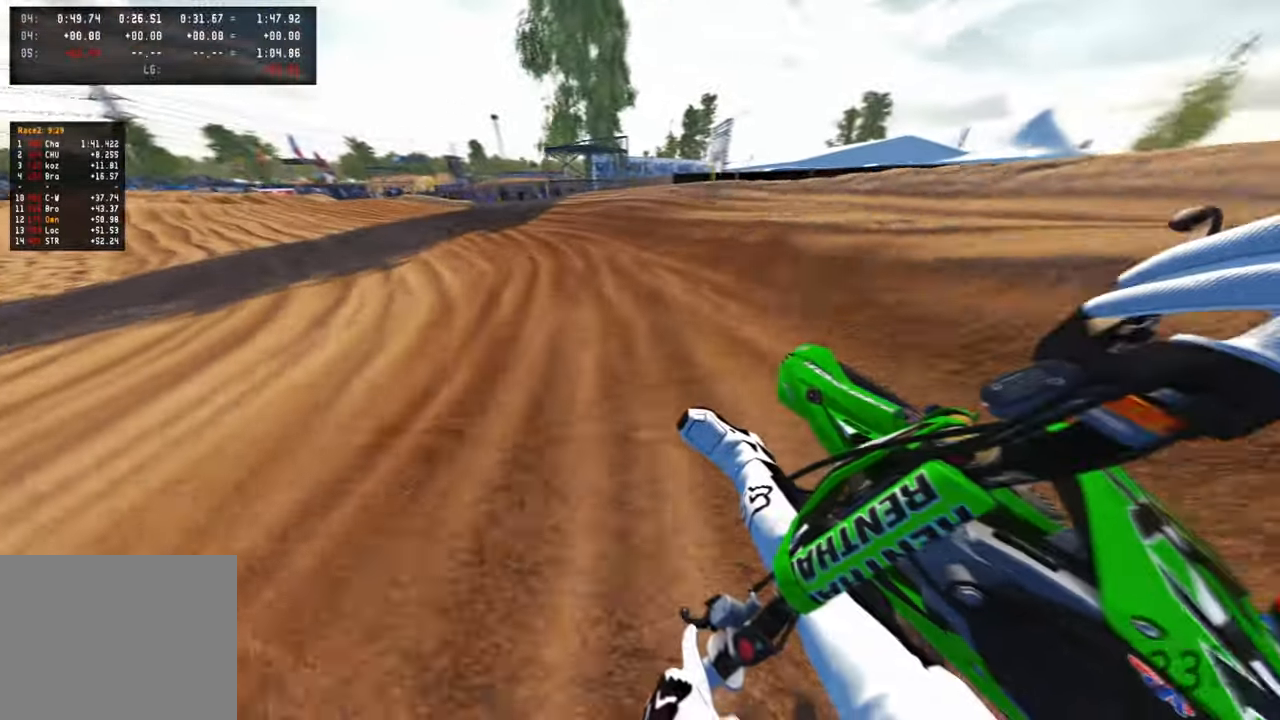
Gameplay with a controller (PlayStation layout); each line is a JSON object with the inputs held at the frame after it (dt_ms = milliseconds from this image to that frame). "events" lists button and stick changes between this image and that frame as [ms after this image, input, new state], when the widget could be followed in between. Not read: R2.
{"dt_ms": 500, "buttons": [], "left_stick": "up-left", "right_stick": "up-right", "events": []}
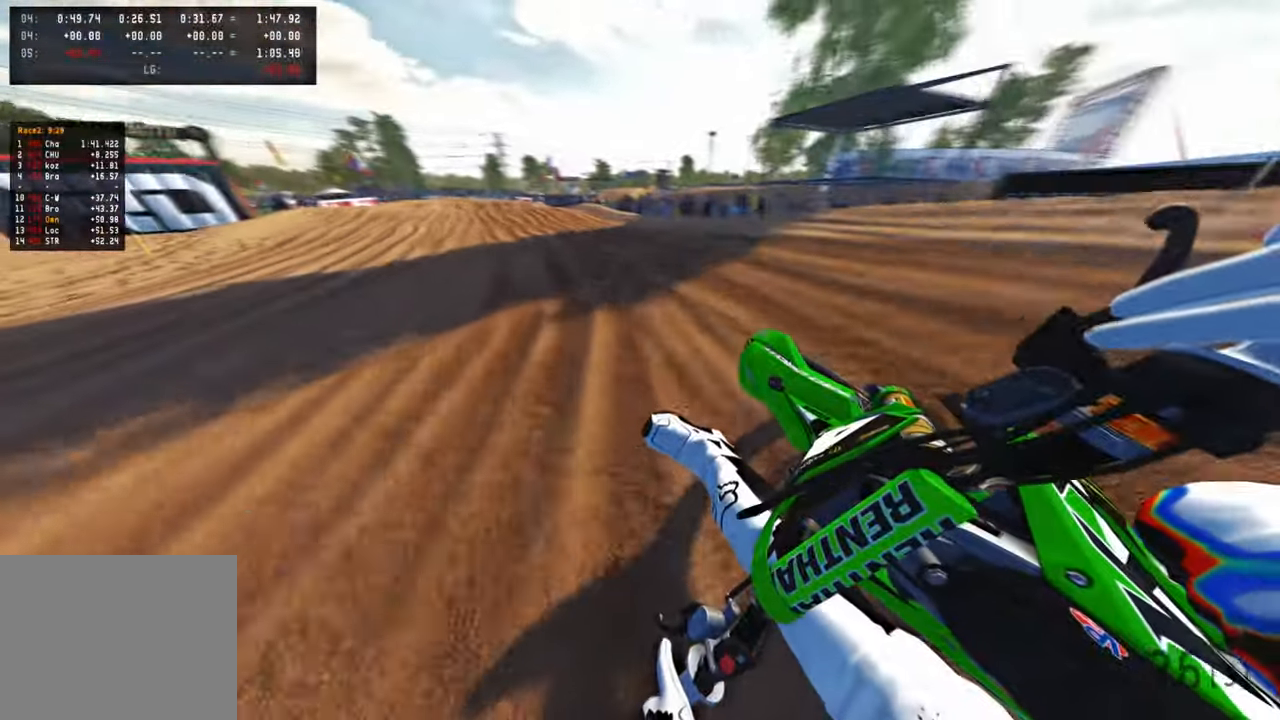
{"dt_ms": 500, "buttons": [], "left_stick": "up", "right_stick": "down", "events": [[250, "left_stick", "up"], [333, "right_stick", "center"], [350, "R3", "down"], [417, "R1", "down"], [467, "R1", "up"], [500, "R3", "up"], [500, "right_stick", "down"]]}
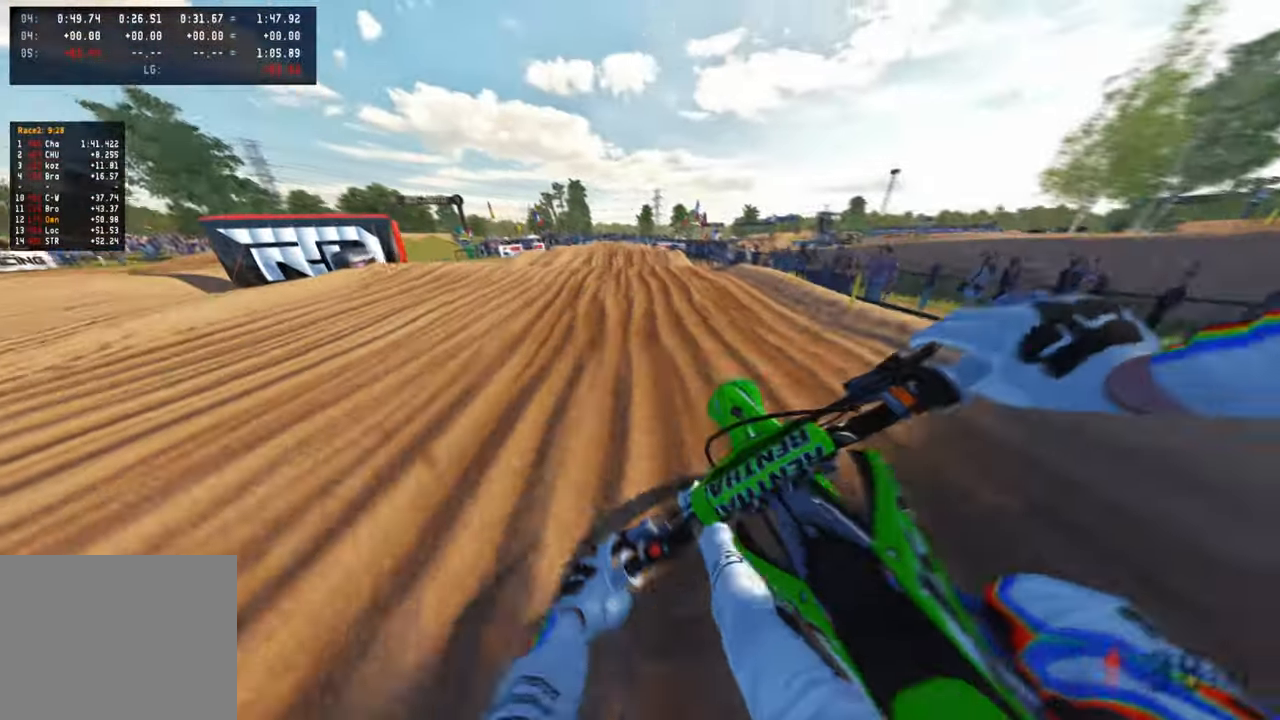
{"dt_ms": 500, "buttons": [], "left_stick": "up", "right_stick": "up", "events": [[200, "right_stick", "down-left"], [383, "right_stick", "center"], [450, "right_stick", "up"]]}
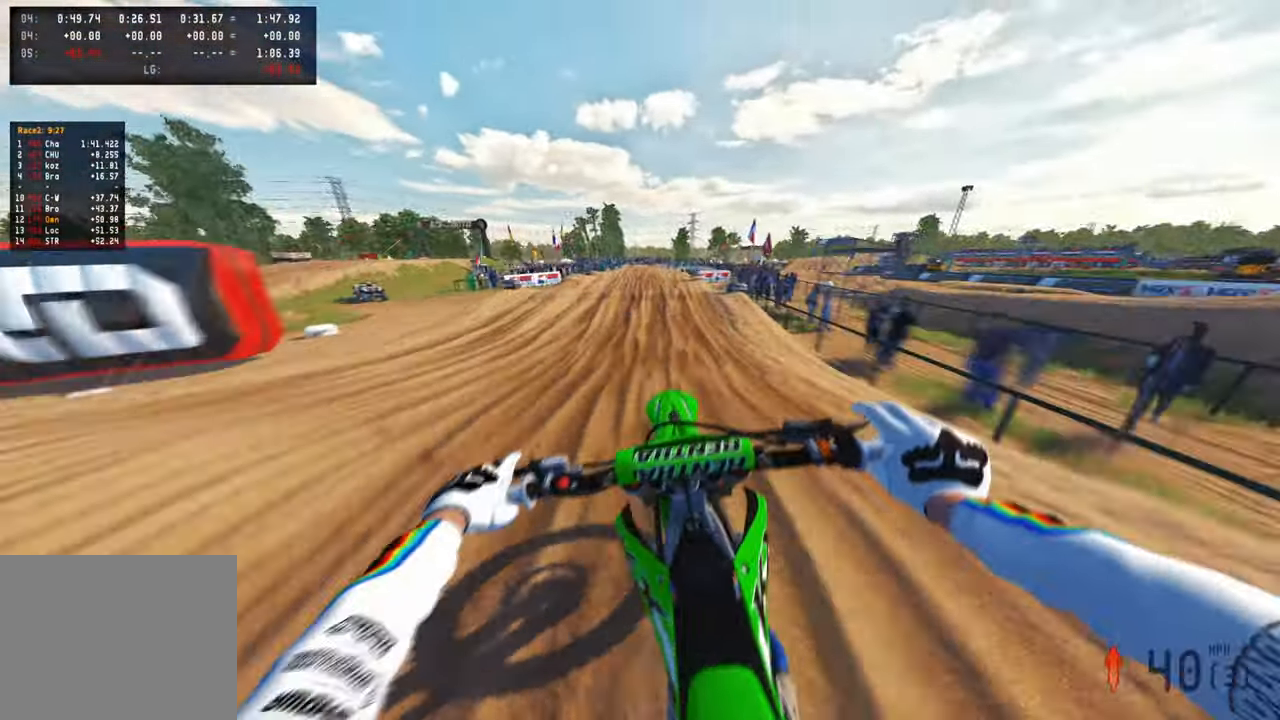
{"dt_ms": 500, "buttons": [], "left_stick": "up", "right_stick": "center", "events": [[367, "right_stick", "center"]]}
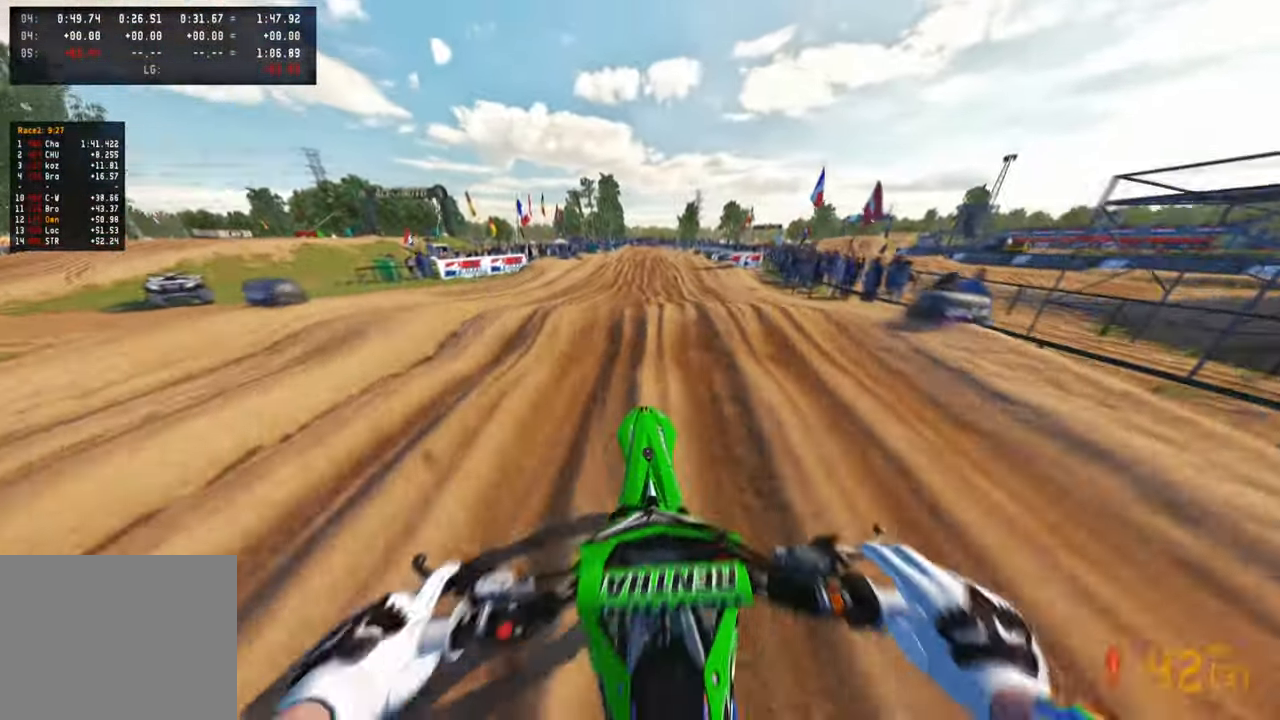
{"dt_ms": 500, "buttons": [], "left_stick": "up", "right_stick": "up", "events": [[33, "right_stick", "down-left"], [133, "right_stick", "center"], [200, "right_stick", "up"]]}
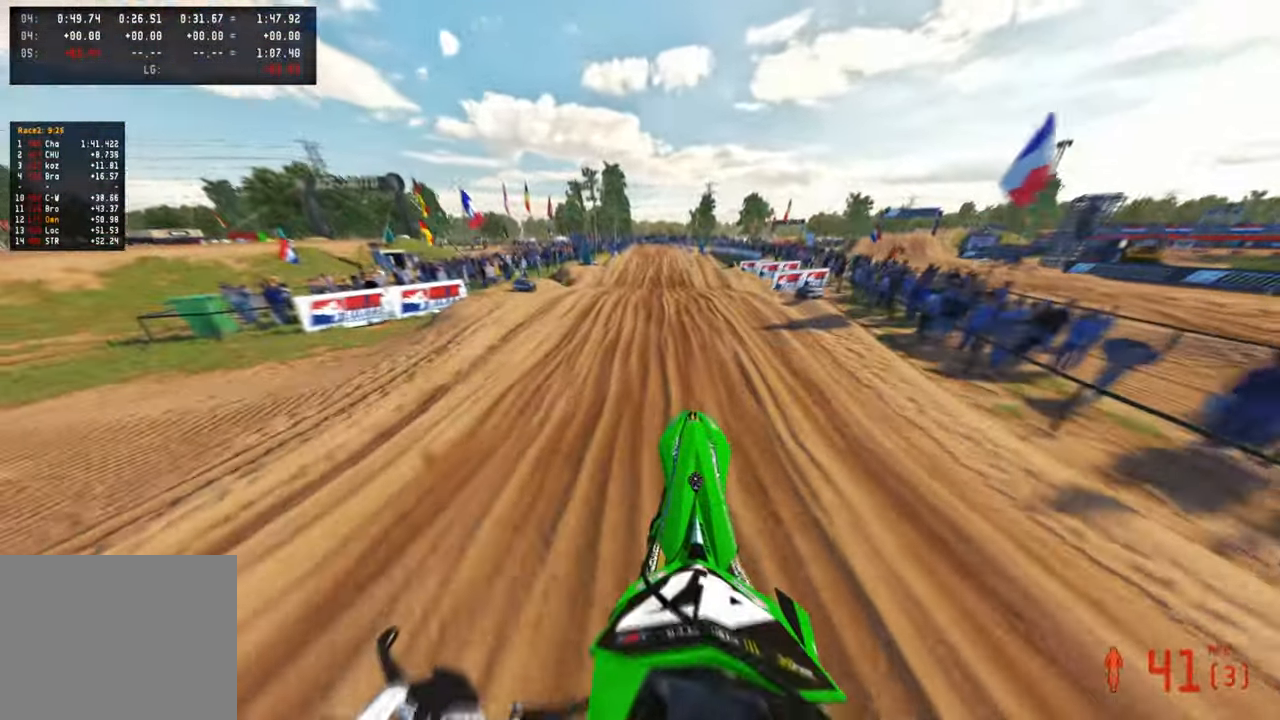
{"dt_ms": 500, "buttons": [], "left_stick": "up", "right_stick": "center", "events": [[33, "R3", "down"], [133, "R3", "up"], [333, "right_stick", "center"]]}
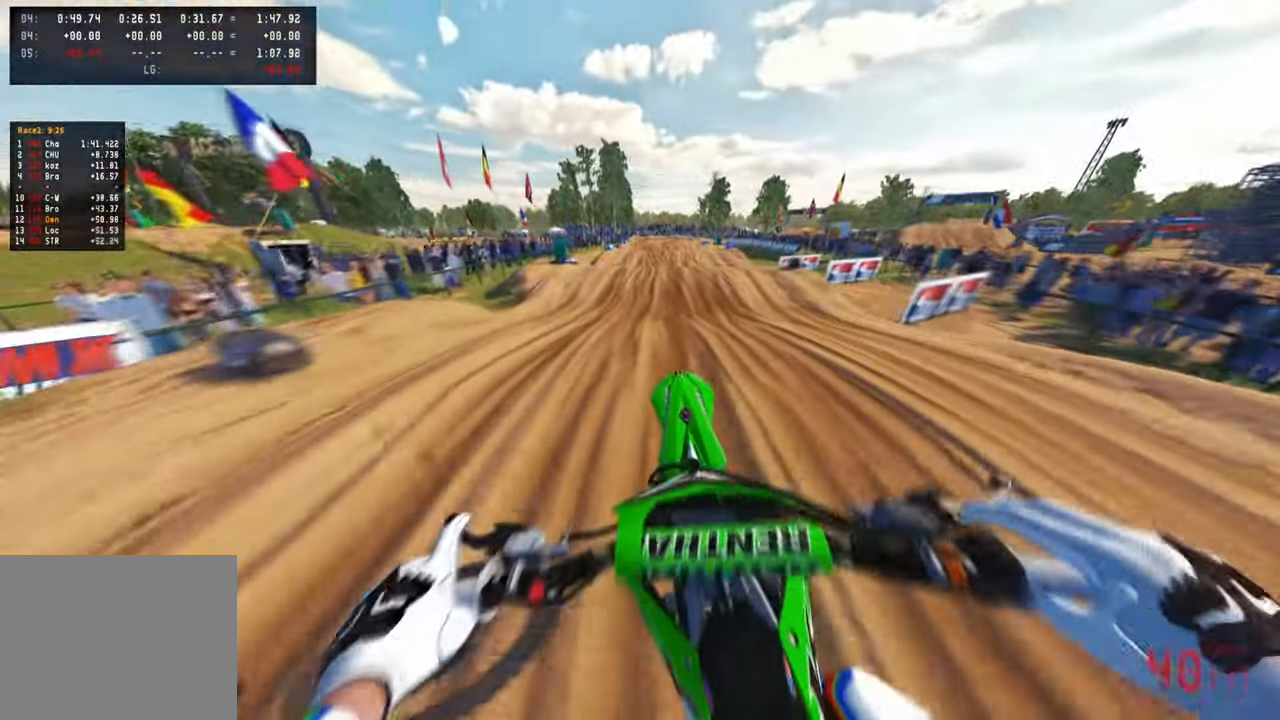
{"dt_ms": 500, "buttons": [], "left_stick": "up", "right_stick": "down-left", "events": [[33, "right_stick", "down-left"], [133, "R3", "down"], [283, "R3", "up"]]}
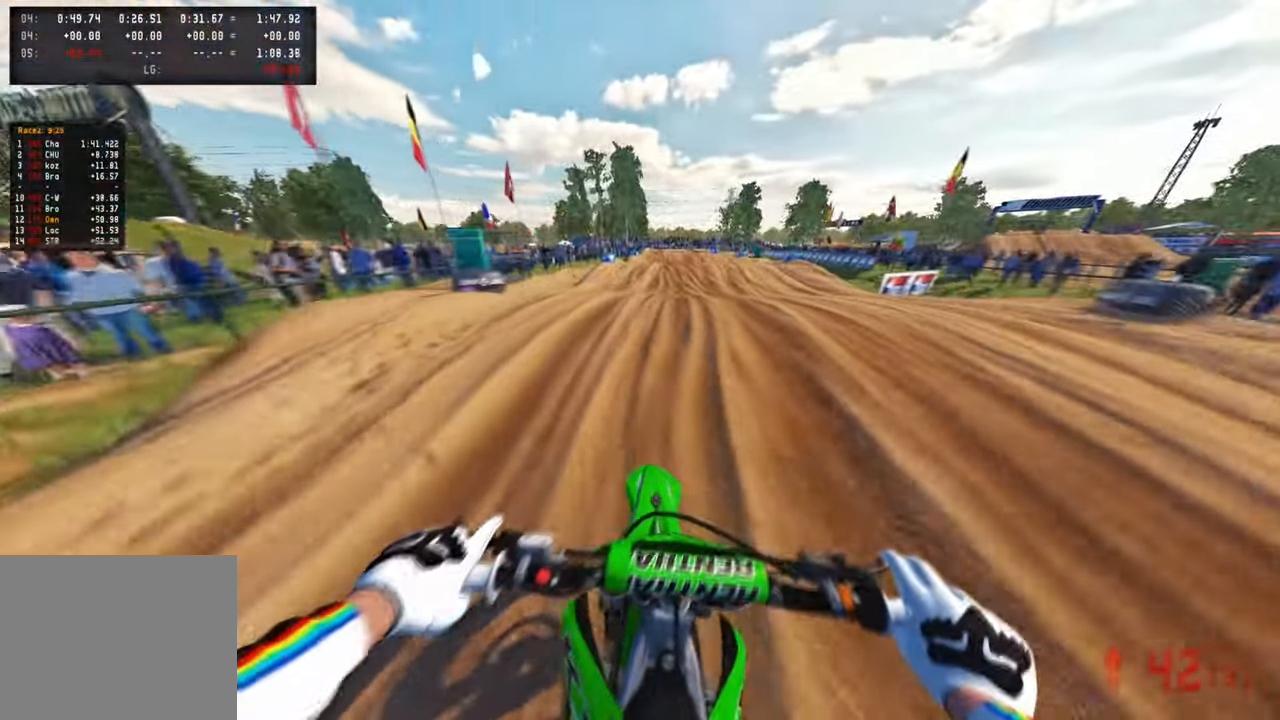
{"dt_ms": 500, "buttons": [], "left_stick": "left", "right_stick": "up", "events": [[33, "right_stick", "center"], [117, "left_stick", "center"], [117, "right_stick", "up"], [350, "left_stick", "left"]]}
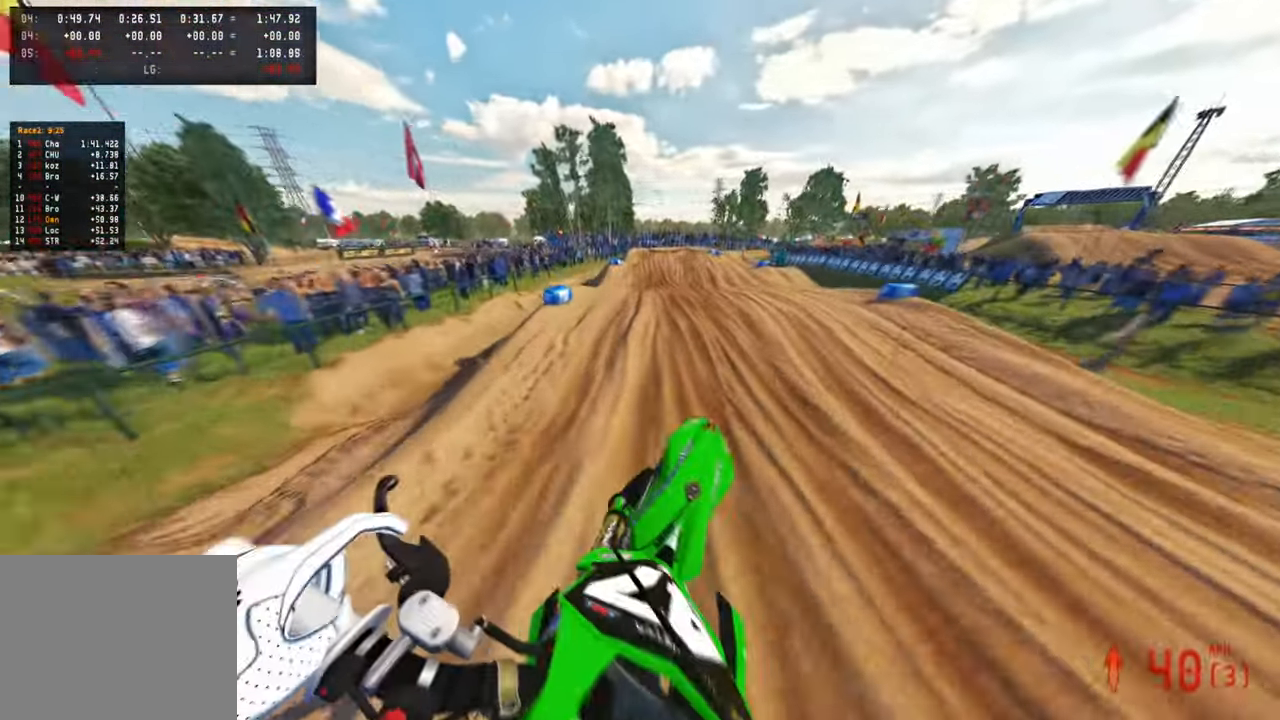
{"dt_ms": 500, "buttons": [], "left_stick": "up", "right_stick": "down-left", "events": [[67, "left_stick", "up-left"], [167, "L1", "down"], [167, "left_stick", "up"], [283, "L1", "up"], [283, "right_stick", "center"], [350, "right_stick", "down"], [400, "right_stick", "down-left"]]}
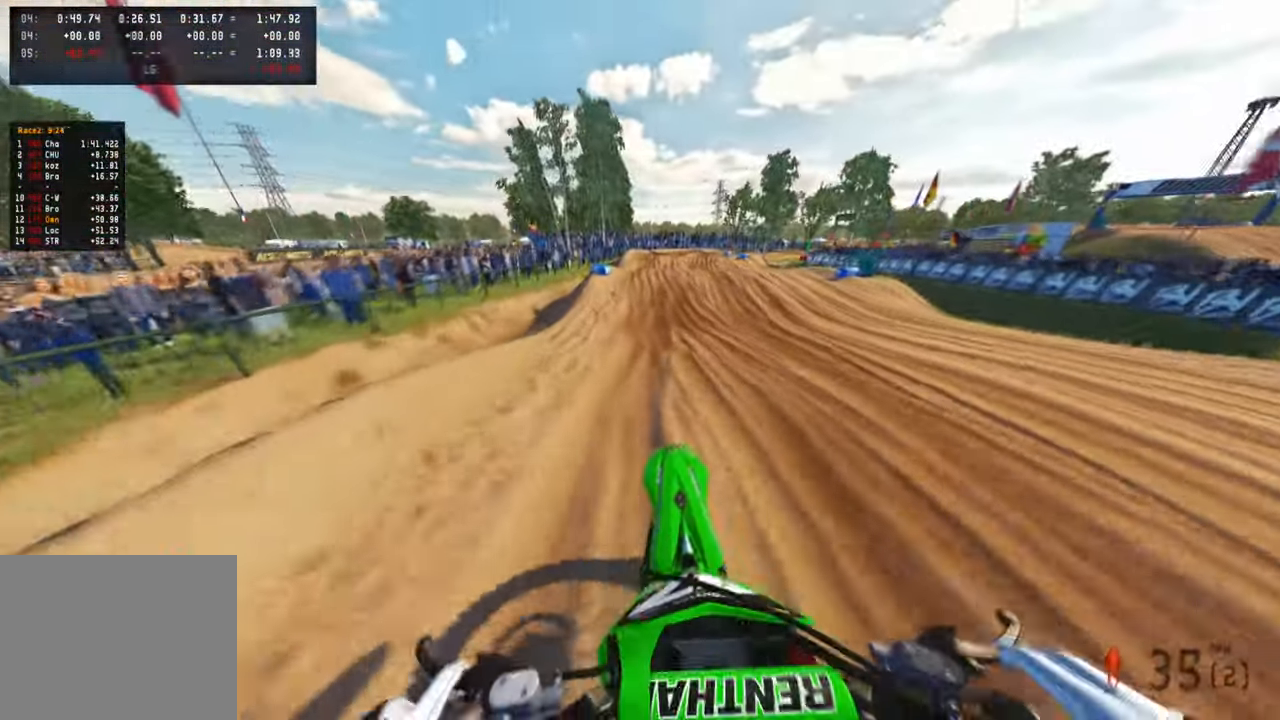
{"dt_ms": 500, "buttons": [], "left_stick": "up", "right_stick": "center", "events": [[233, "right_stick", "up"], [450, "right_stick", "center"]]}
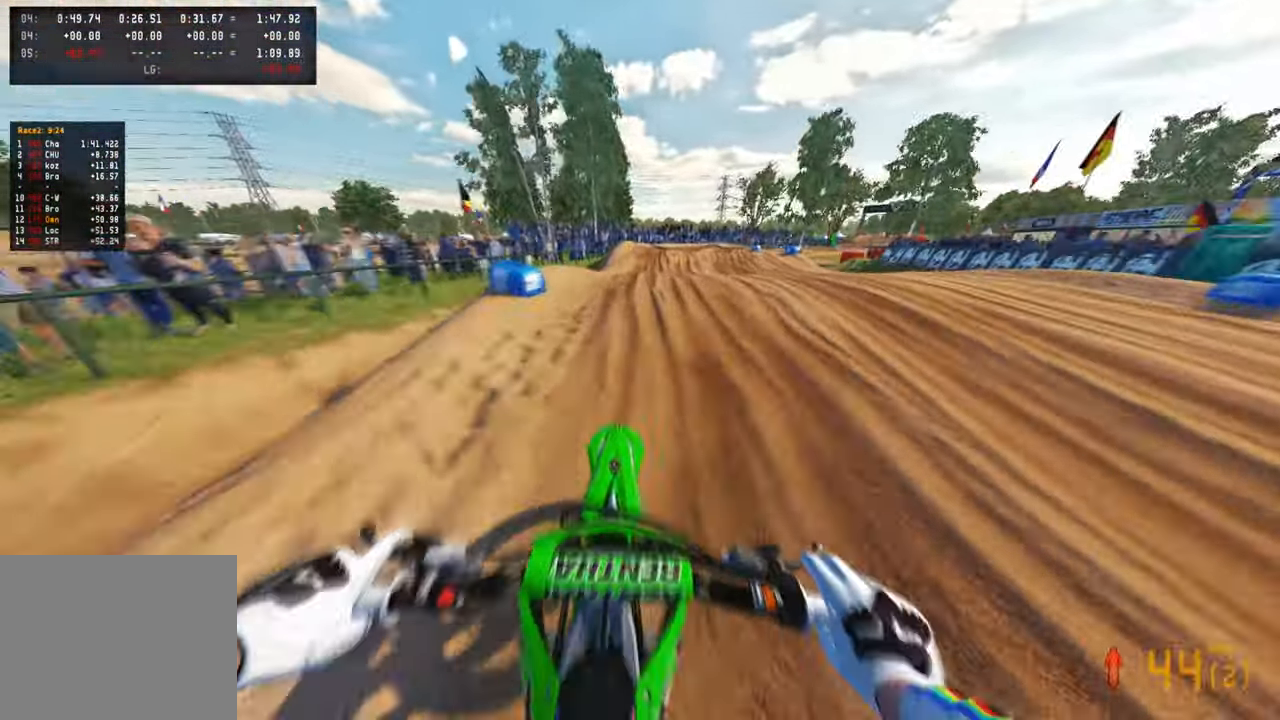
{"dt_ms": 500, "buttons": [], "left_stick": "up", "right_stick": "up", "events": [[100, "right_stick", "up"]]}
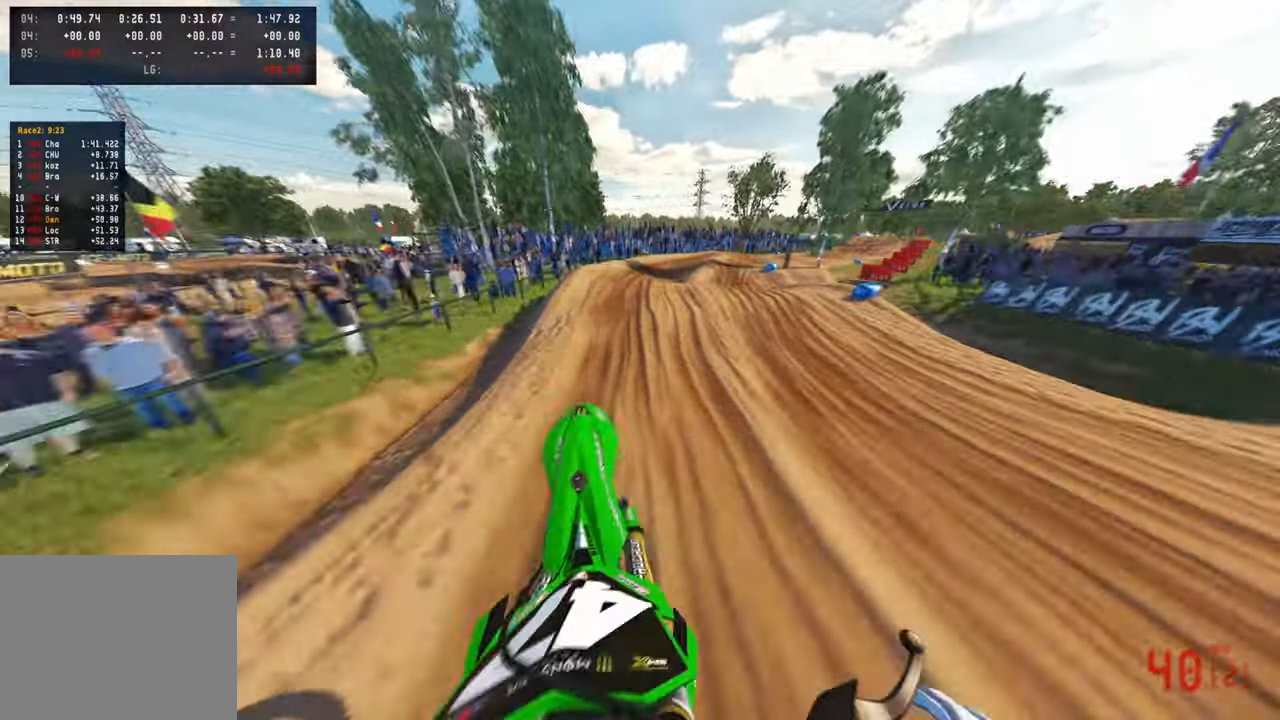
{"dt_ms": 500, "buttons": [], "left_stick": "up", "right_stick": "down-left", "events": [[17, "R3", "down"], [133, "R3", "up"], [300, "right_stick", "center"], [417, "right_stick", "down-left"]]}
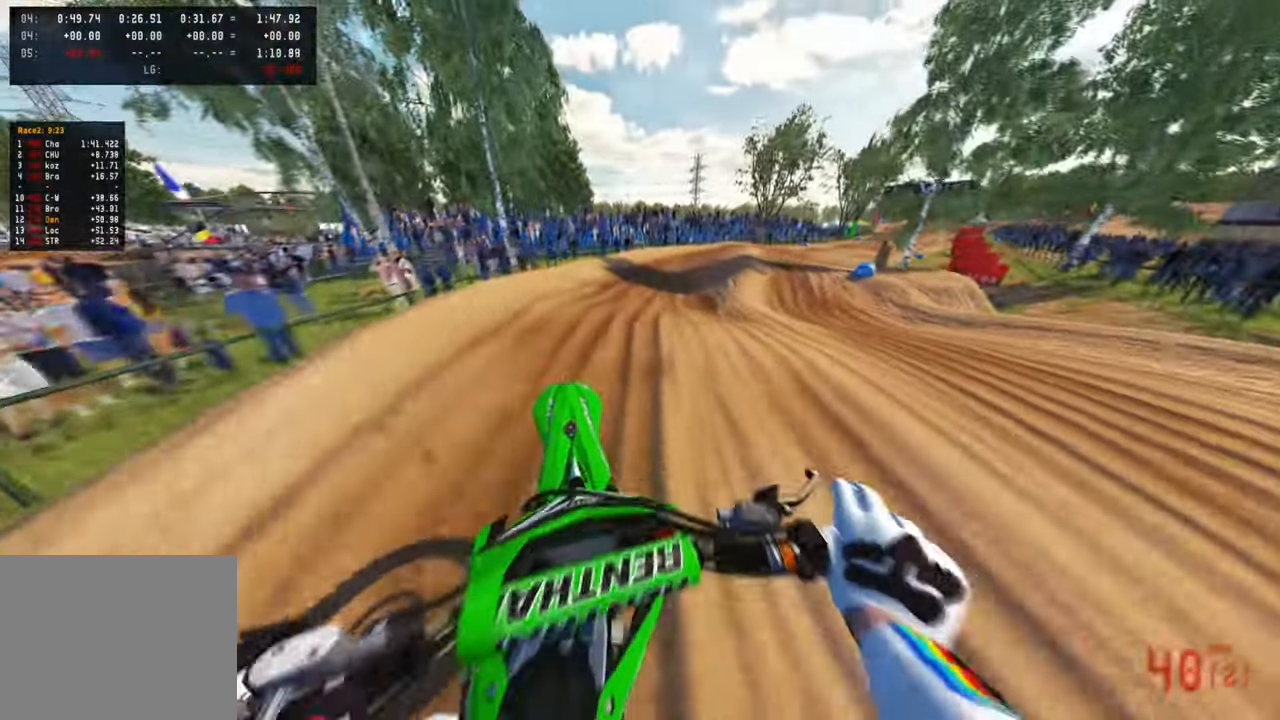
{"dt_ms": 500, "buttons": [], "left_stick": "up", "right_stick": "up"}
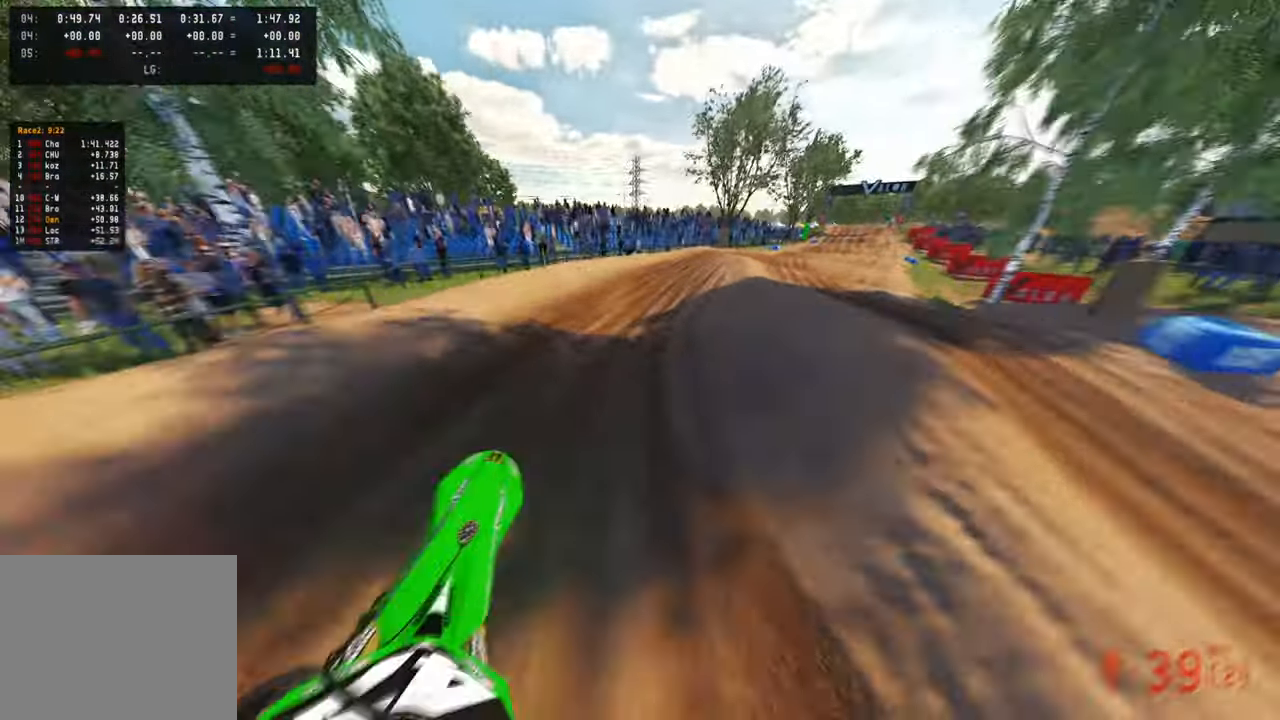
{"dt_ms": 500, "buttons": [], "left_stick": "up", "right_stick": "up", "events": [[183, "R3", "down"], [300, "R3", "up"]]}
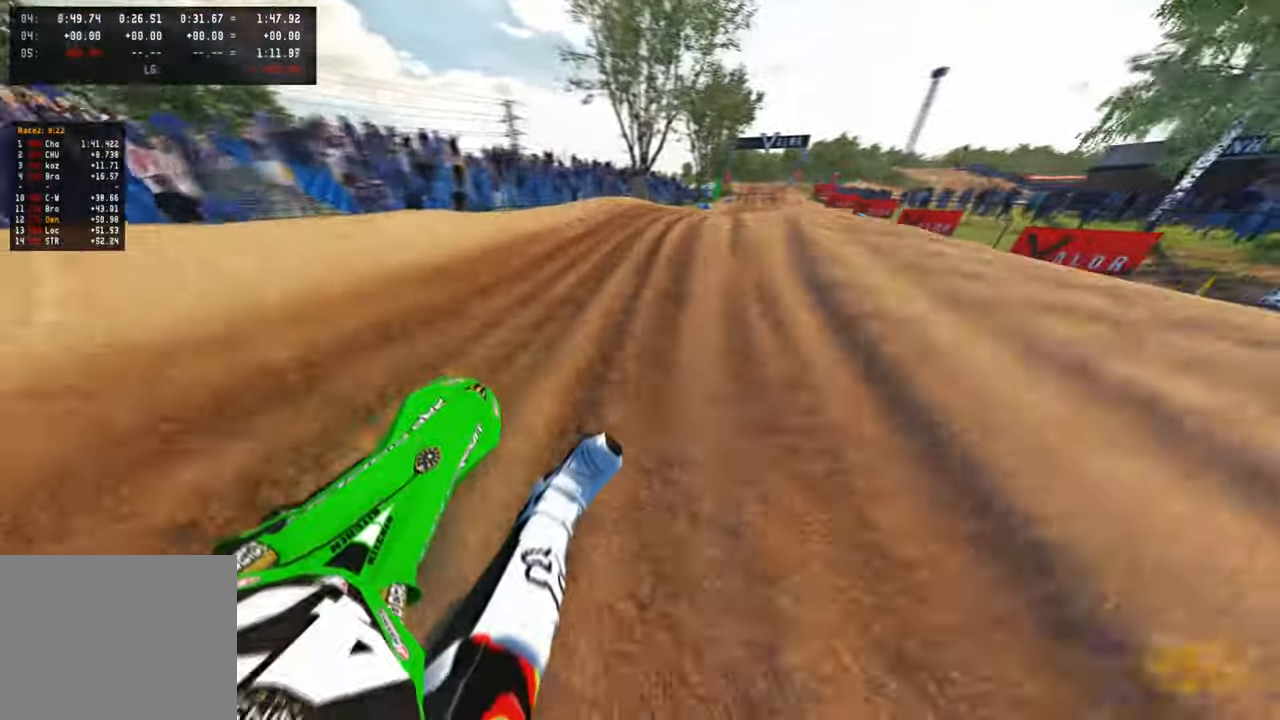
{"dt_ms": 500, "buttons": ["R3"], "left_stick": "up-left", "right_stick": "up-left", "events": [[267, "right_stick", "up-left"], [433, "R3", "down"], [467, "left_stick", "up-left"]]}
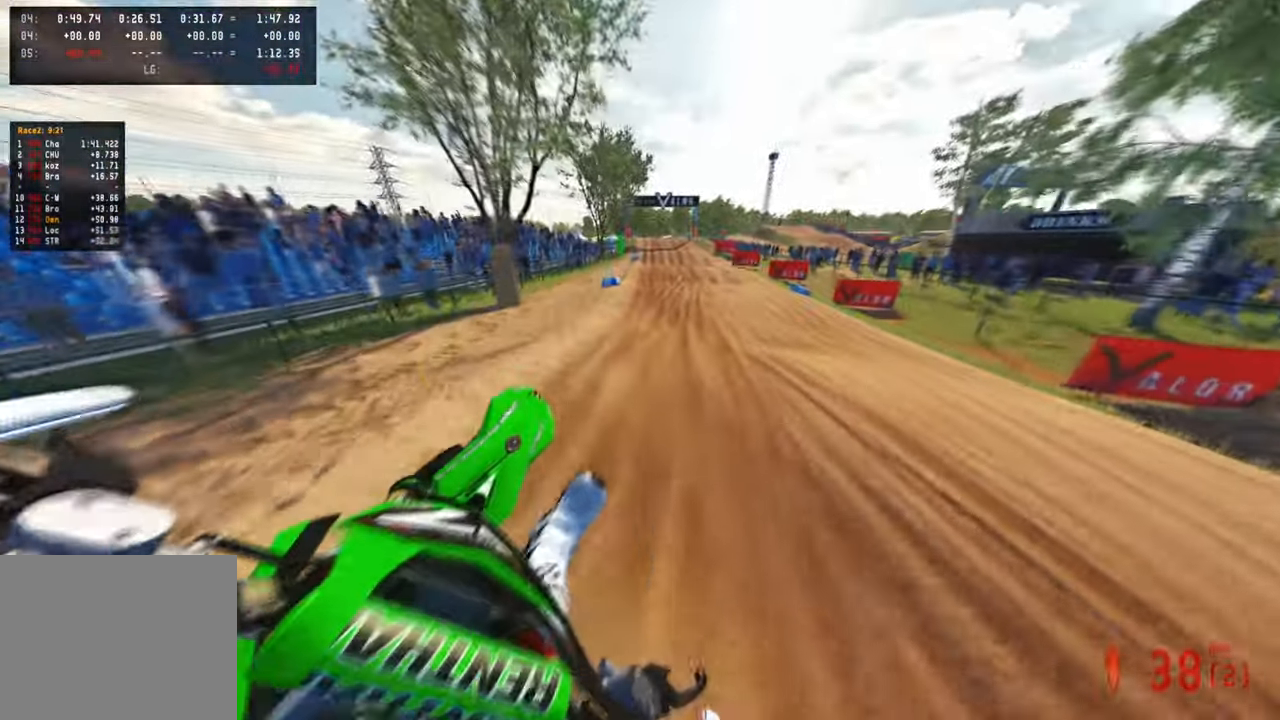
{"dt_ms": 500, "buttons": [], "left_stick": "up-left", "right_stick": "down-left", "events": [[67, "R3", "up"], [67, "right_stick", "up"], [350, "right_stick", "center"], [450, "right_stick", "down-left"]]}
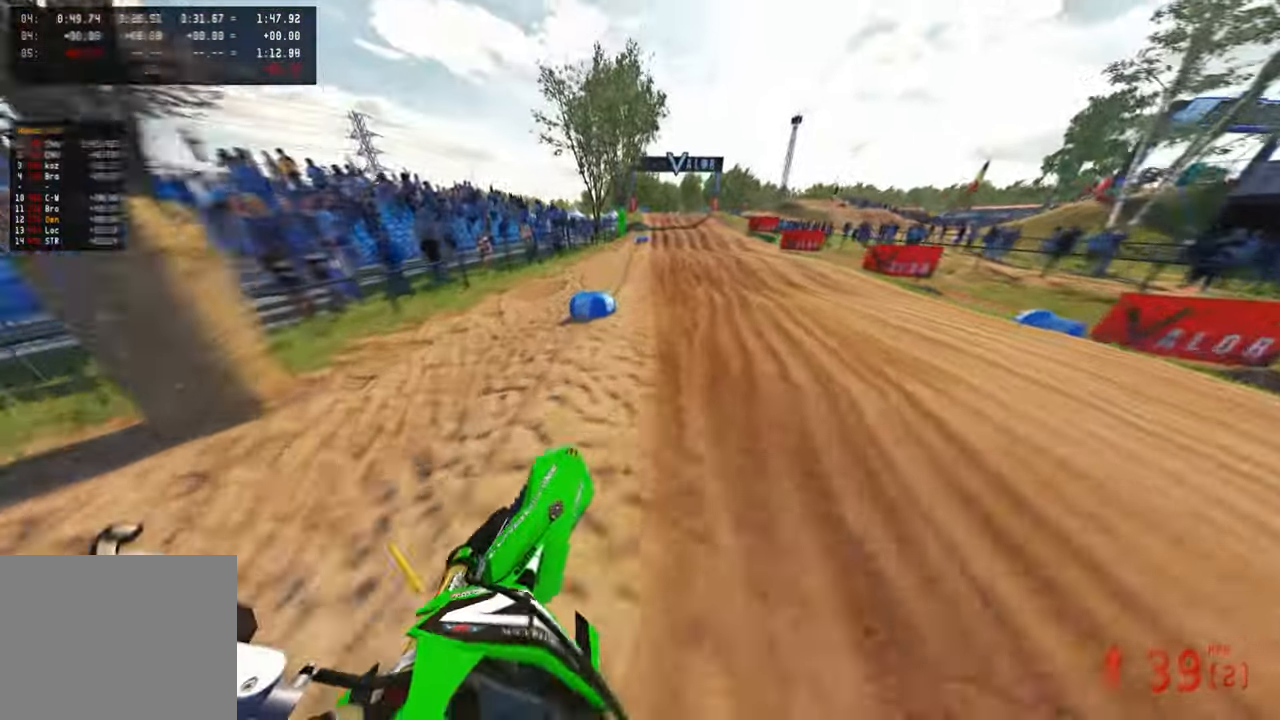
{"dt_ms": 500, "buttons": [], "left_stick": "up-left", "right_stick": "up", "events": [[67, "left_stick", "center"], [167, "right_stick", "center"], [217, "right_stick", "up"], [400, "left_stick", "up-left"]]}
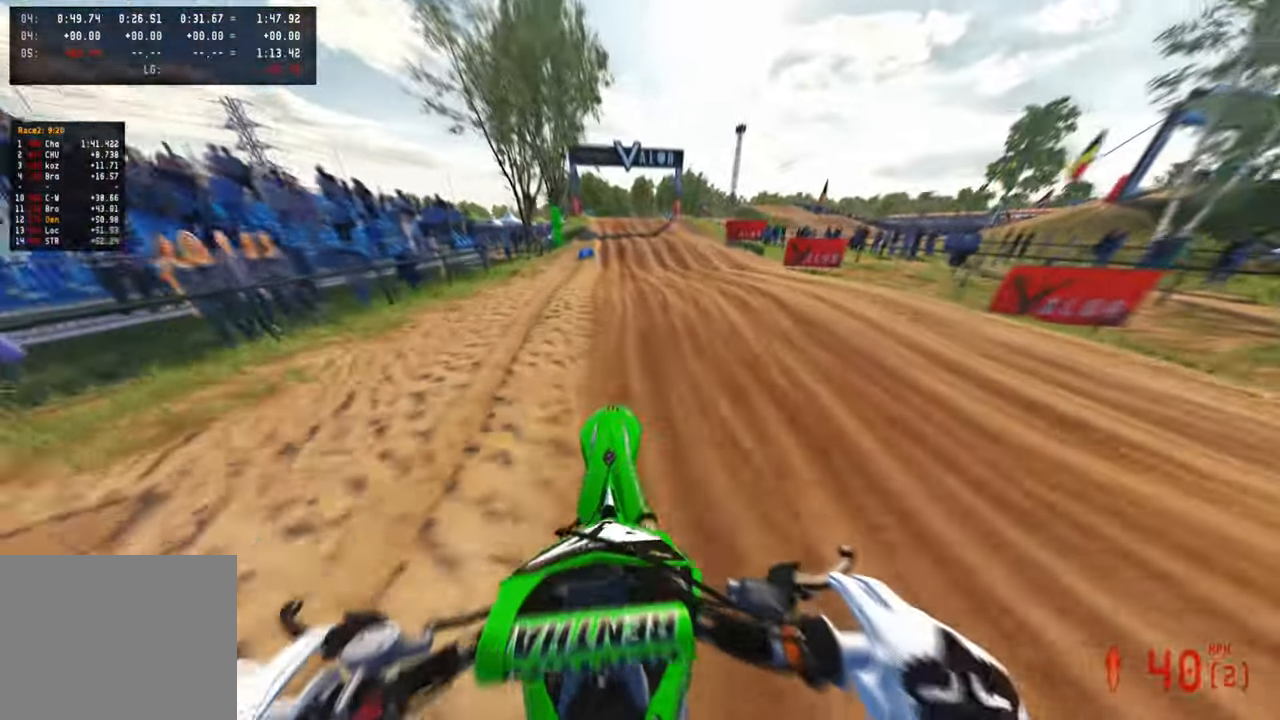
{"dt_ms": 500, "buttons": [], "left_stick": "up-left", "right_stick": "right", "events": [[83, "right_stick", "center"], [117, "R1", "down"], [200, "right_stick", "down-right"], [233, "R1", "up"], [333, "right_stick", "right"]]}
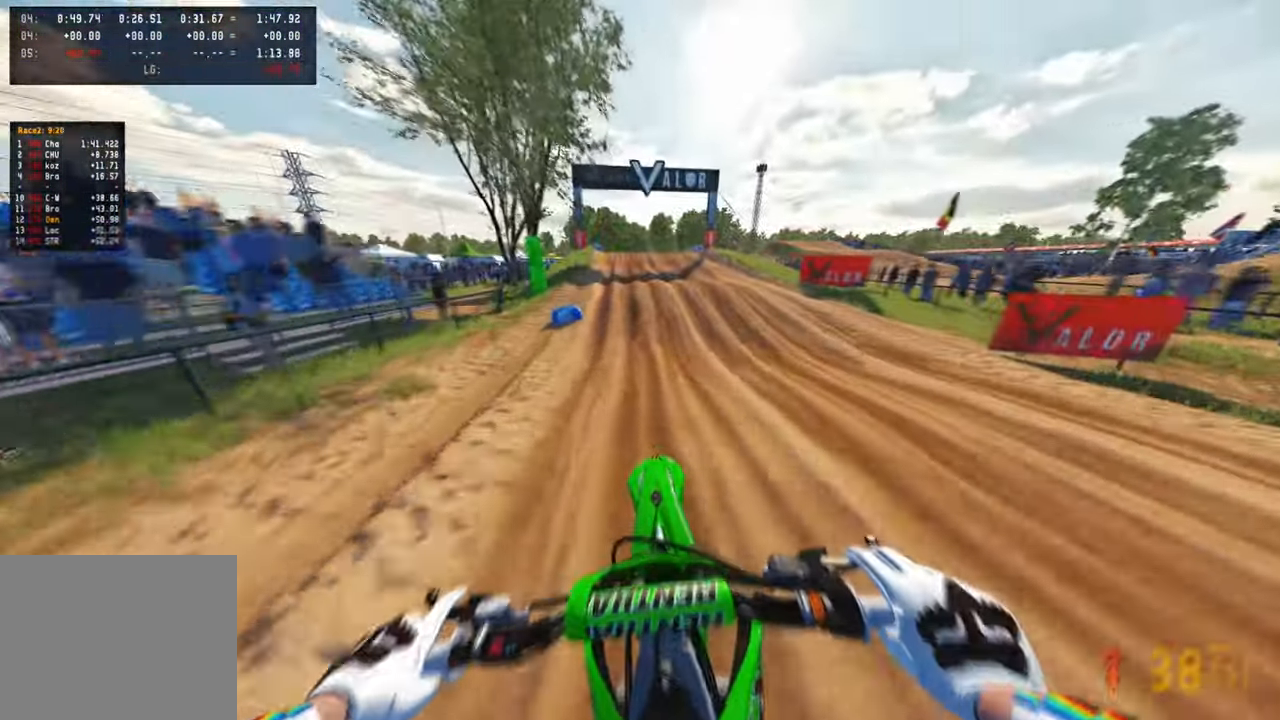
{"dt_ms": 500, "buttons": [], "left_stick": "center", "right_stick": "center", "events": [[17, "right_stick", "up-right"], [67, "left_stick", "up"], [317, "right_stick", "center"], [500, "left_stick", "center"]]}
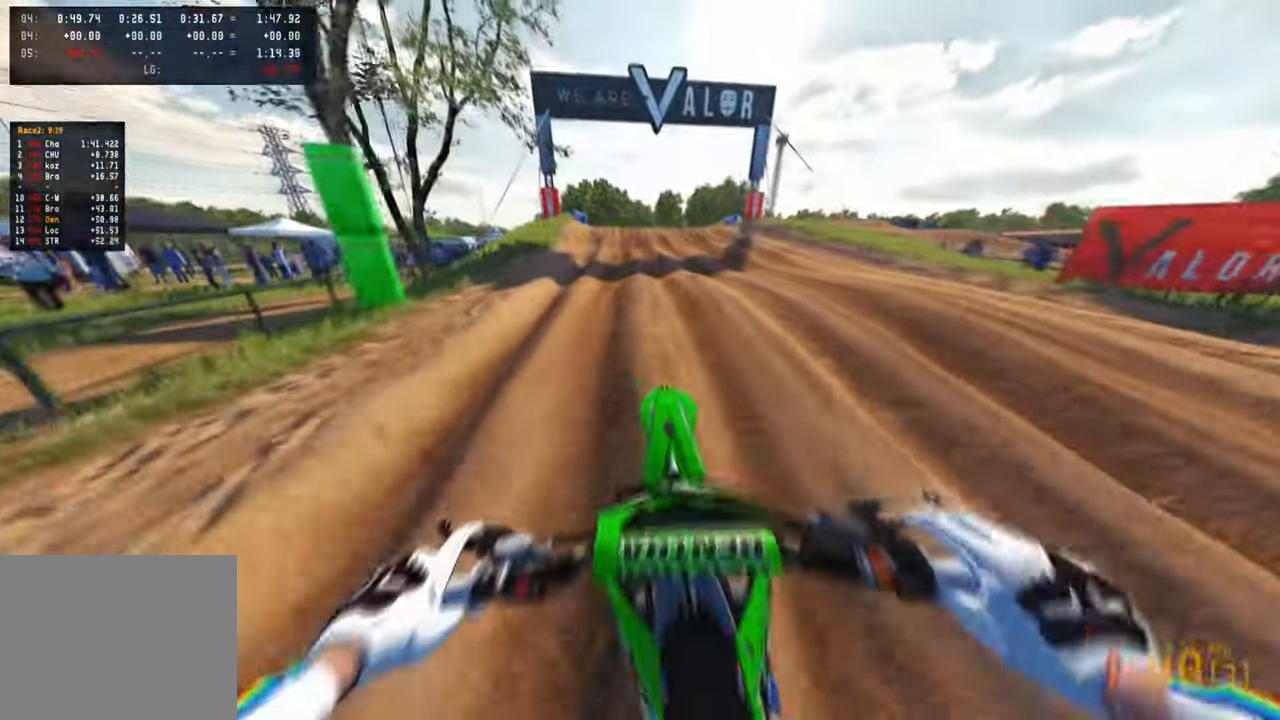
{"dt_ms": 500, "buttons": [], "left_stick": "center", "right_stick": "up", "events": [[100, "TOUCHPAD", "down"], [233, "TOUCHPAD", "up"], [317, "L1", "down"], [317, "R1", "down"], [383, "right_stick", "up"], [433, "L1", "up"], [433, "R1", "up"]]}
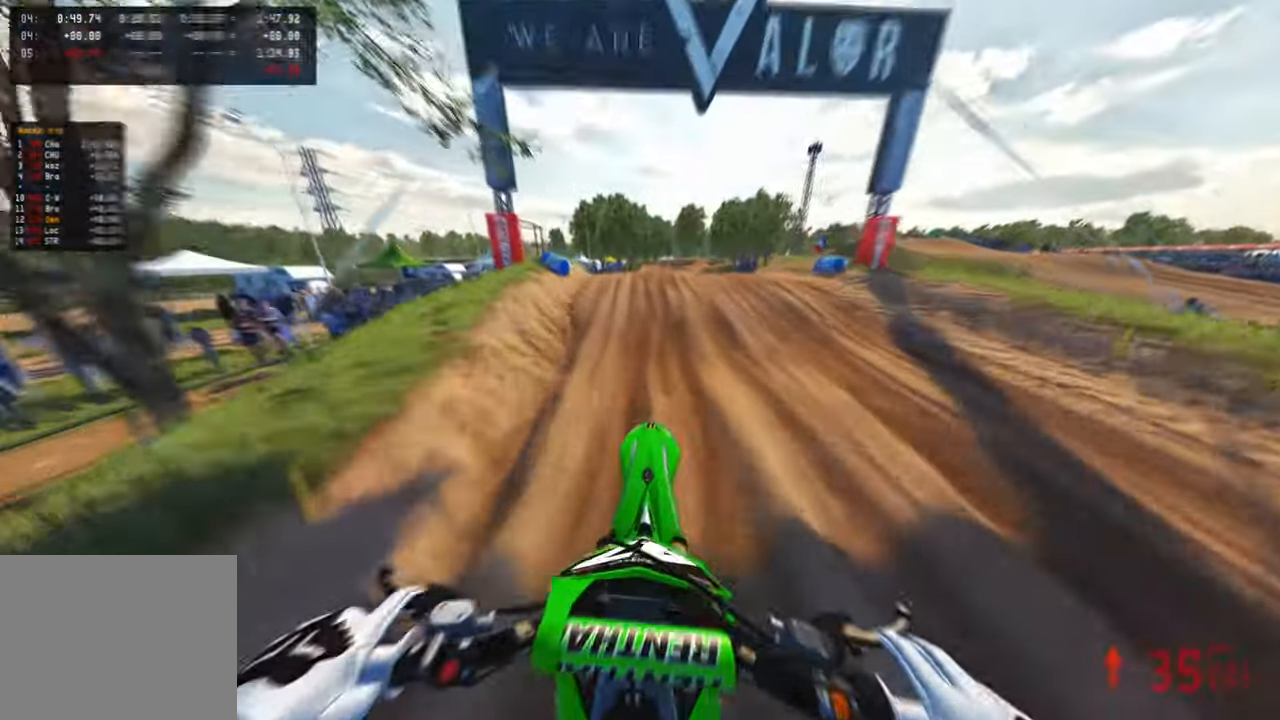
{"dt_ms": 500, "buttons": [], "left_stick": "center", "right_stick": "up", "events": [[217, "right_stick", "center"], [383, "R1", "down"], [433, "R1", "up"], [467, "right_stick", "up"]]}
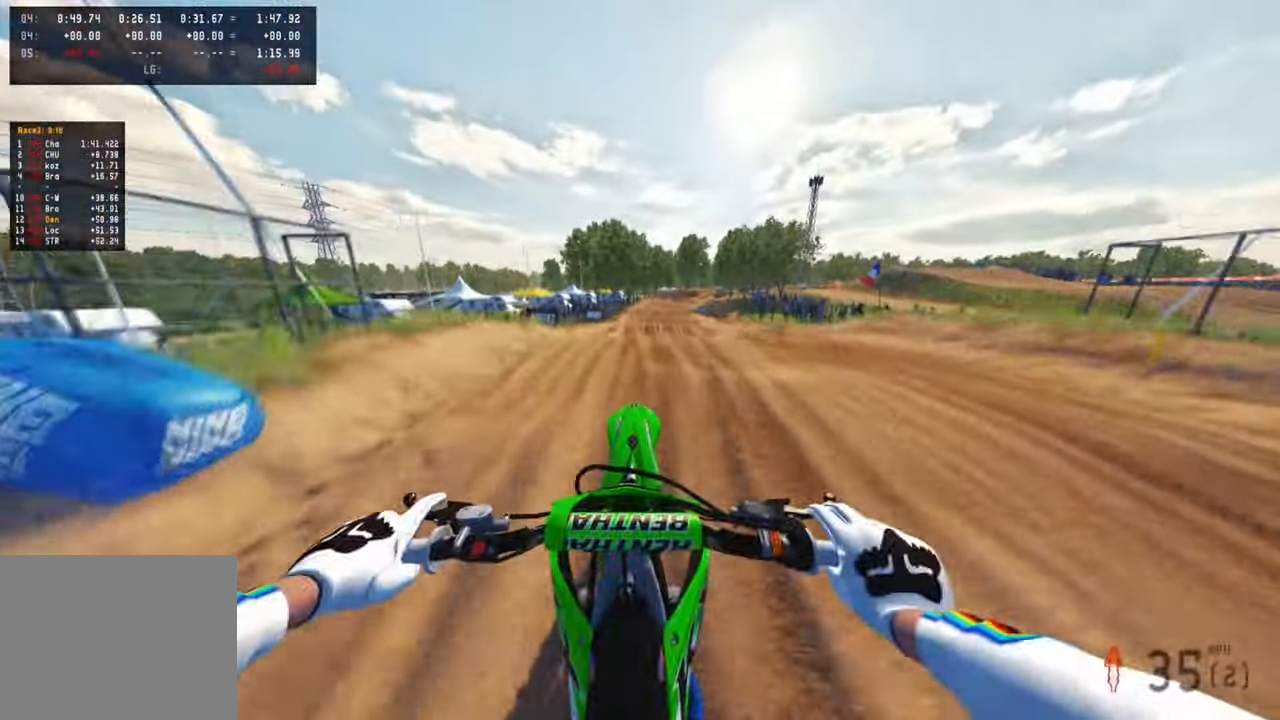
{"dt_ms": 500, "buttons": [], "left_stick": "up", "right_stick": "up", "events": [[167, "left_stick", "up"]]}
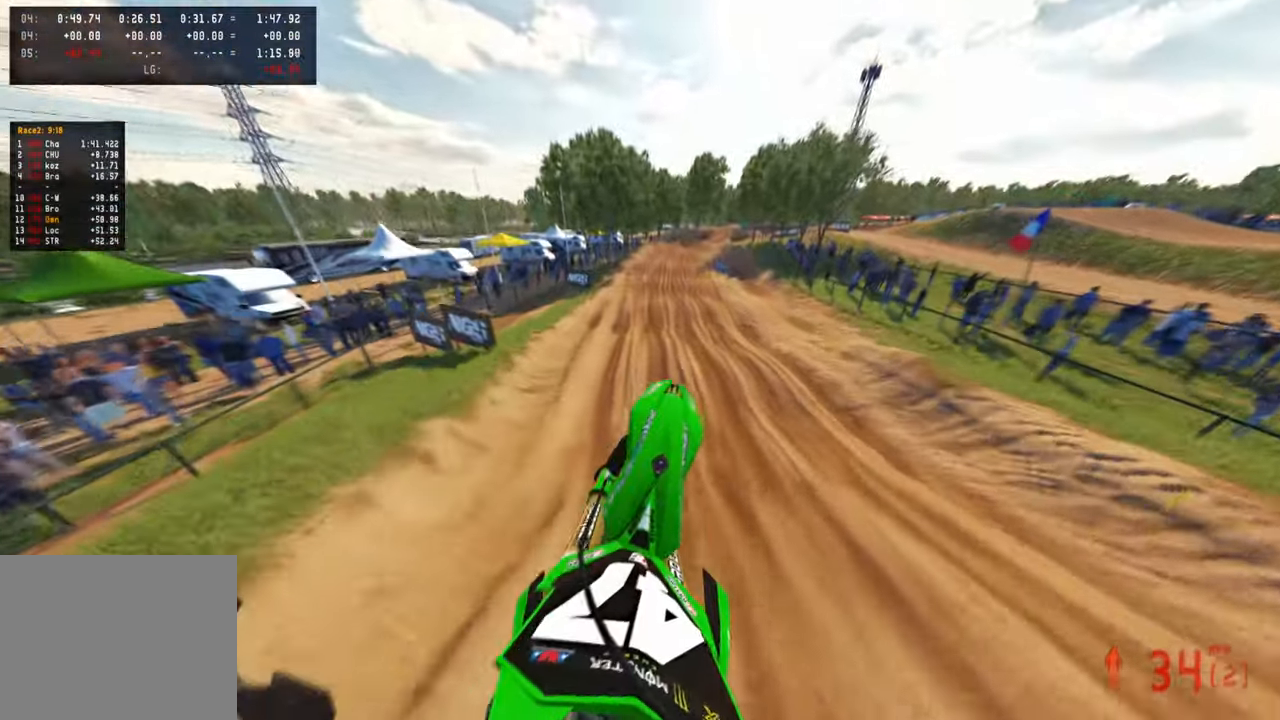
{"dt_ms": 500, "buttons": [], "left_stick": "up", "right_stick": "up", "events": []}
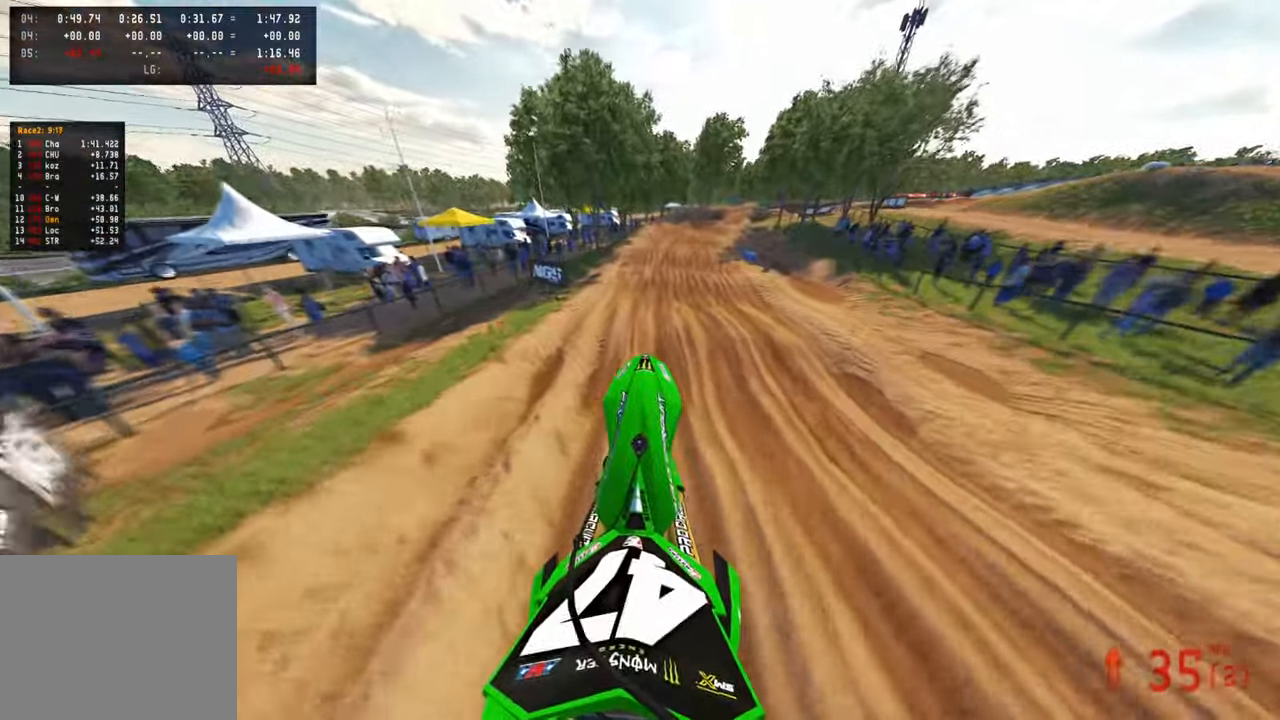
{"dt_ms": 500, "buttons": [], "left_stick": "up", "right_stick": "down-left", "events": [[333, "right_stick", "center"], [450, "right_stick", "down-left"]]}
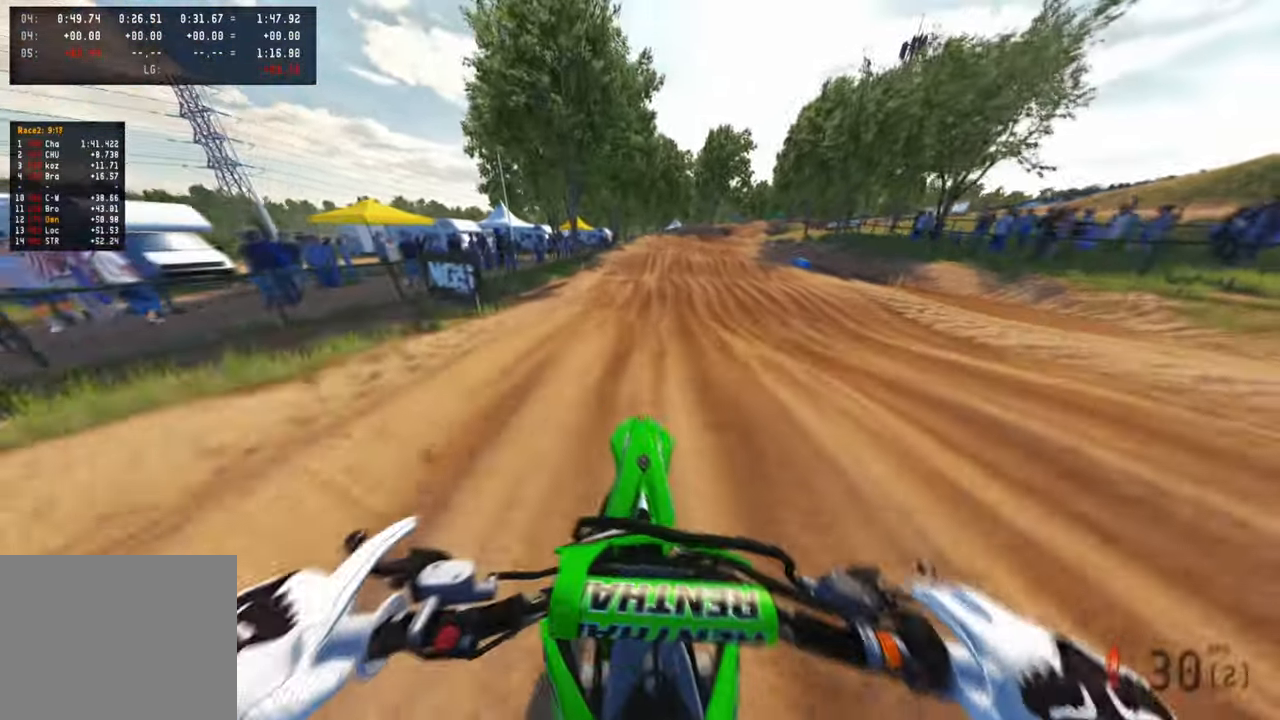
{"dt_ms": 500, "buttons": [], "left_stick": "up", "right_stick": "center", "events": [[83, "right_stick", "center"], [183, "right_stick", "up"], [467, "right_stick", "center"]]}
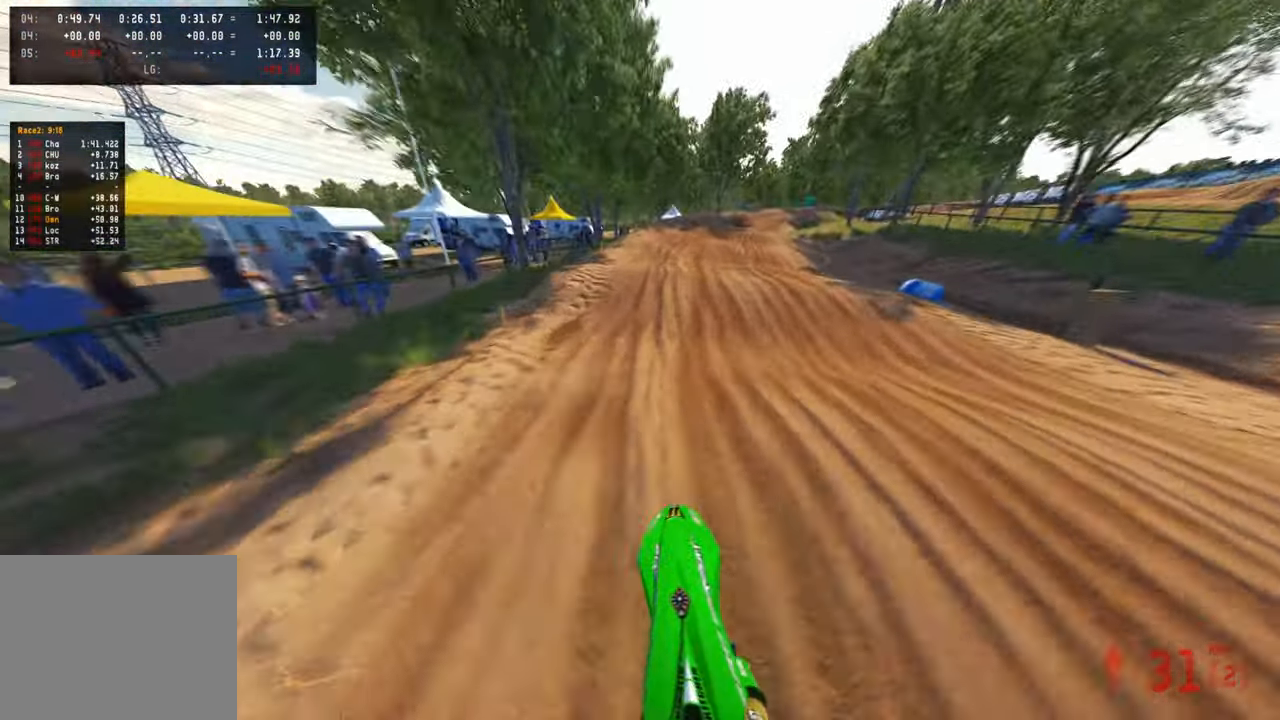
{"dt_ms": 500, "buttons": [], "left_stick": "up", "right_stick": "down", "events": [[17, "R3", "down"], [50, "right_stick", "down"], [133, "R3", "up"], [267, "R3", "down"], [400, "R3", "up"]]}
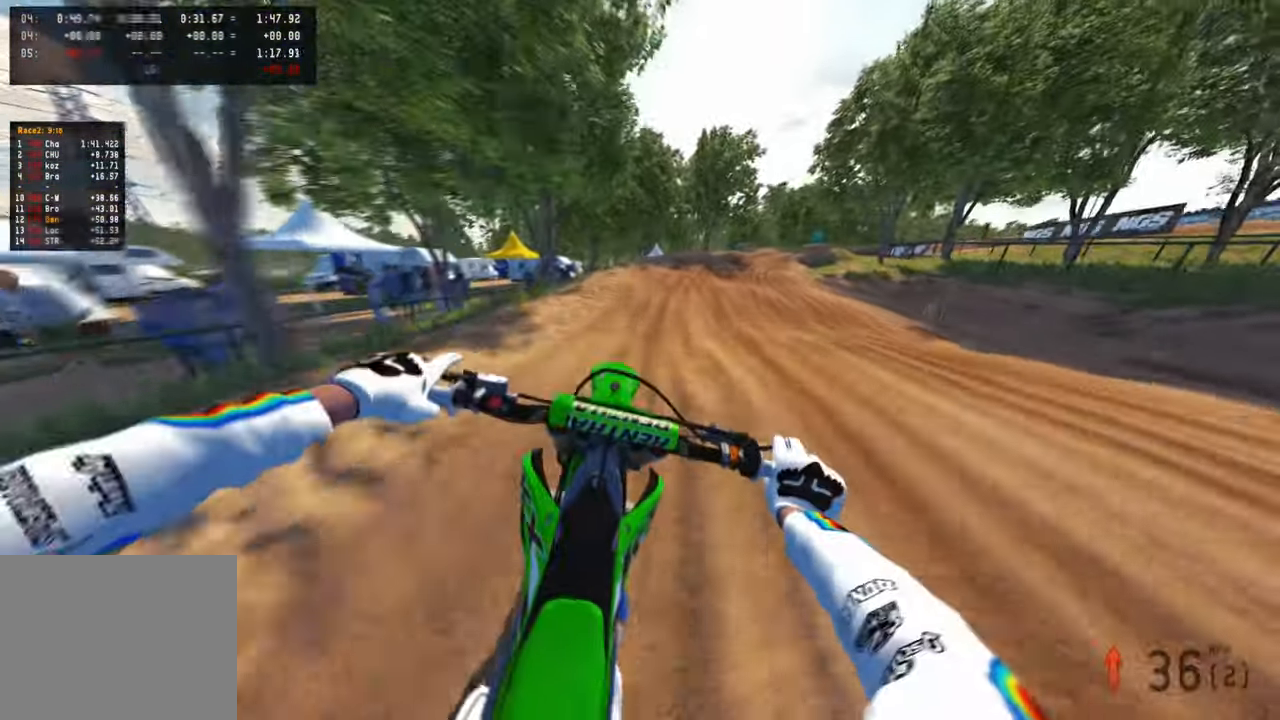
{"dt_ms": 500, "buttons": [], "left_stick": "up", "right_stick": "left", "events": [[17, "right_stick", "center"], [217, "right_stick", "up"], [467, "right_stick", "left"]]}
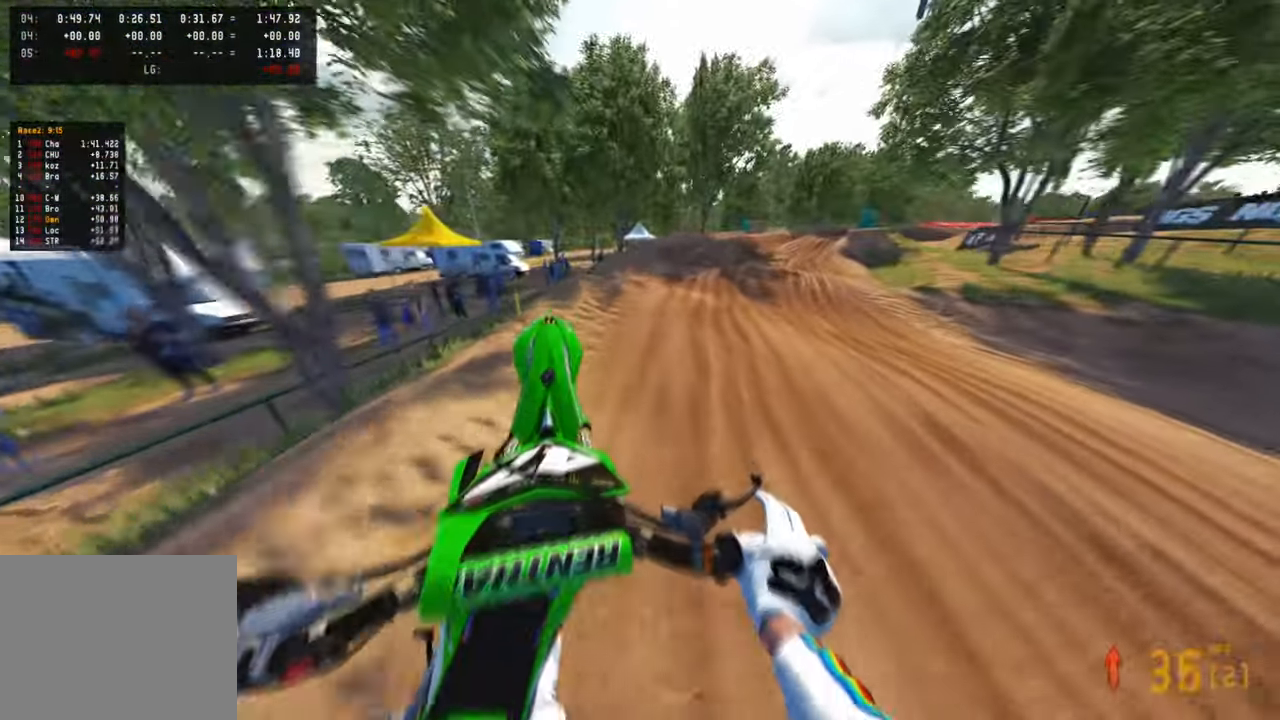
{"dt_ms": 500, "buttons": [], "left_stick": "up", "right_stick": "center", "events": [[117, "right_stick", "center"]]}
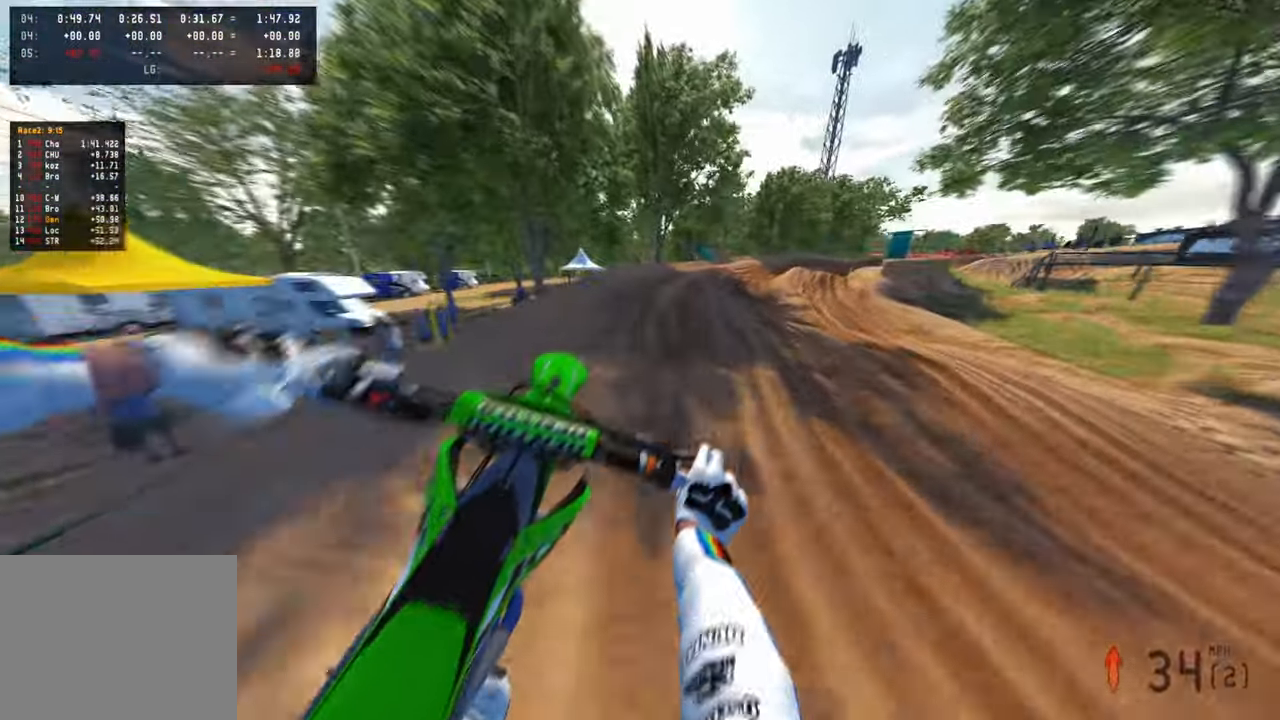
{"dt_ms": 1000, "buttons": [], "left_stick": "up-right", "right_stick": "left"}
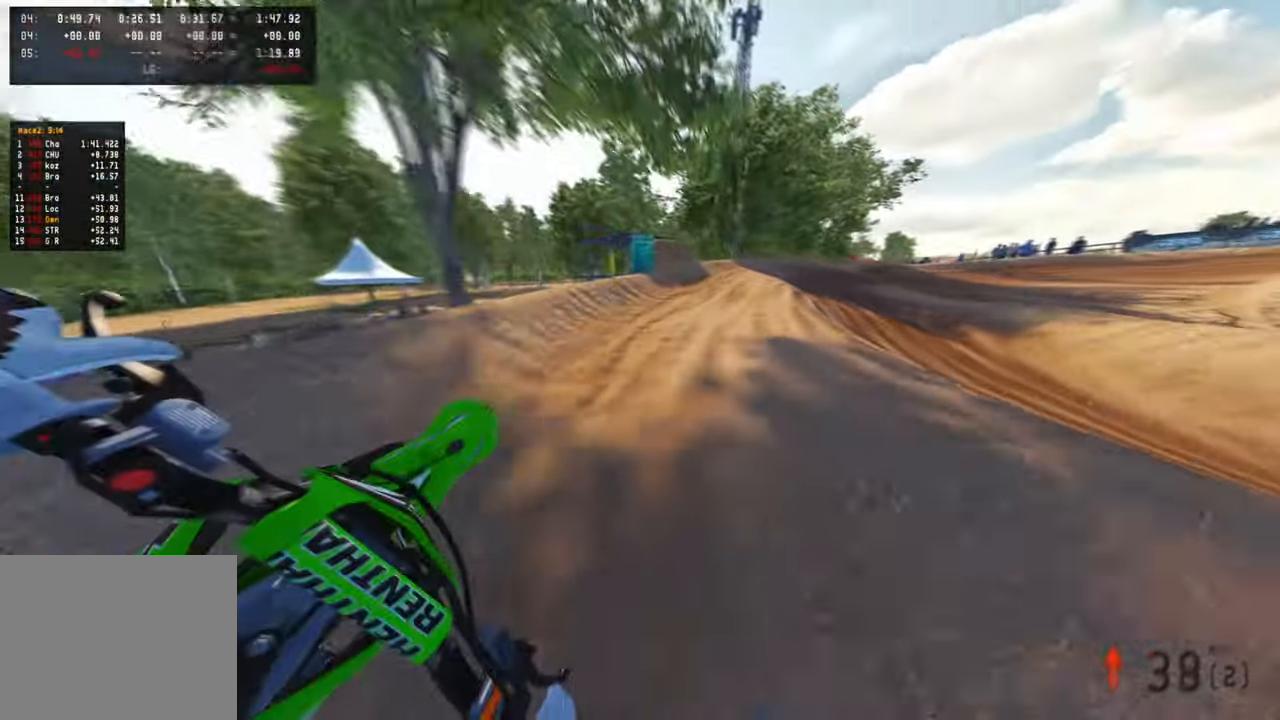
{"dt_ms": 500, "buttons": [], "left_stick": "up-right", "right_stick": "up-left", "events": [[50, "right_stick", "up-left"]]}